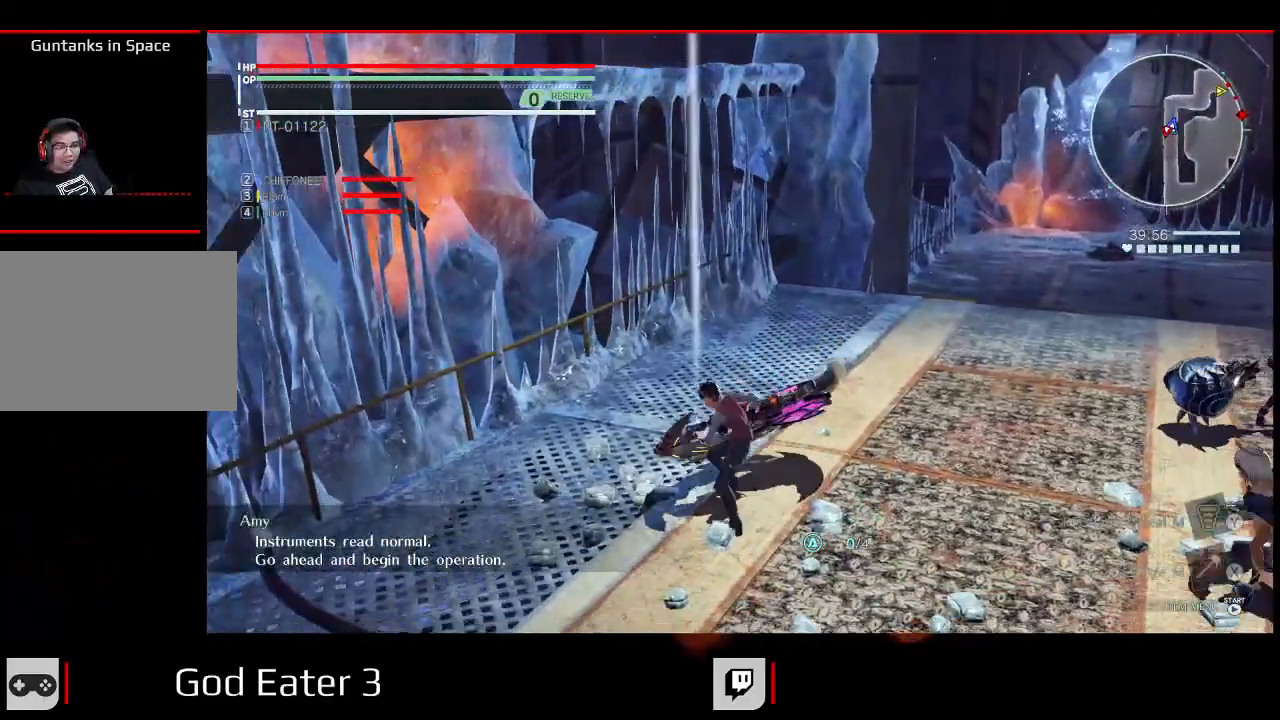
Gameplay with a controller (Xbox layout); each line is a JSON object with the inputs held at the frame after it. "events" lists button and stick changes between this image and that frame as [ms after this image, input, new state], when the widget could be followed in between. Not read: DPAD_UP SELECT.
{"buttons": [], "left_stick": "center", "right_stick": "center", "events": [[217, "left_stick", "up-left"], [233, "DPAD_LEFT", "down"], [350, "DPAD_LEFT", "up"], [350, "left_stick", "center"]]}
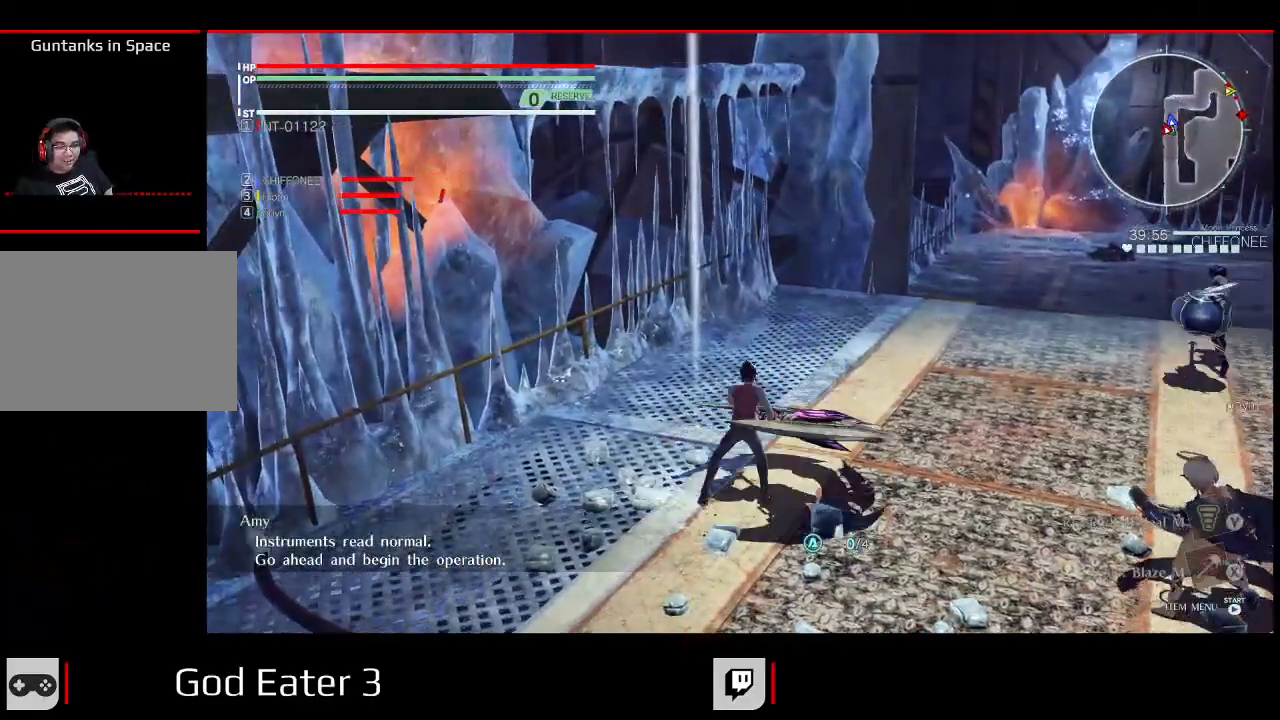
{"buttons": [], "left_stick": "center", "right_stick": "center"}
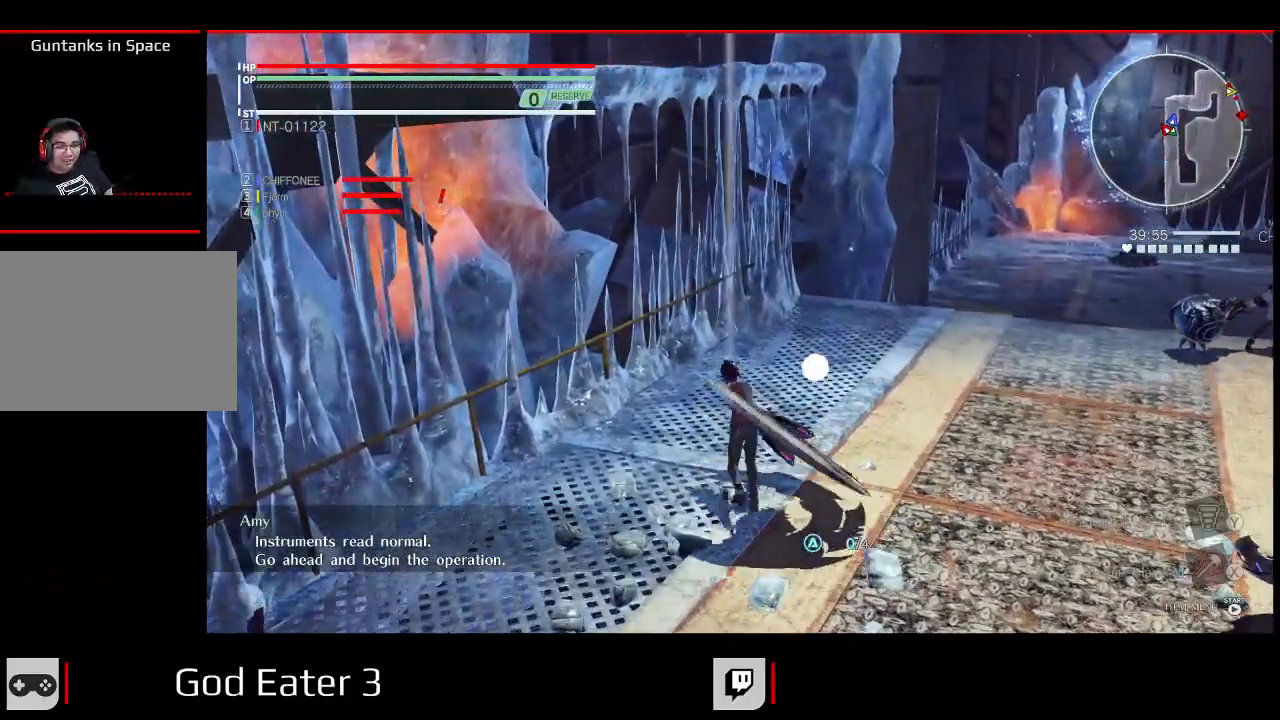
{"buttons": [], "left_stick": "center", "right_stick": "center", "events": [[150, "B", "down"], [250, "B", "up"]]}
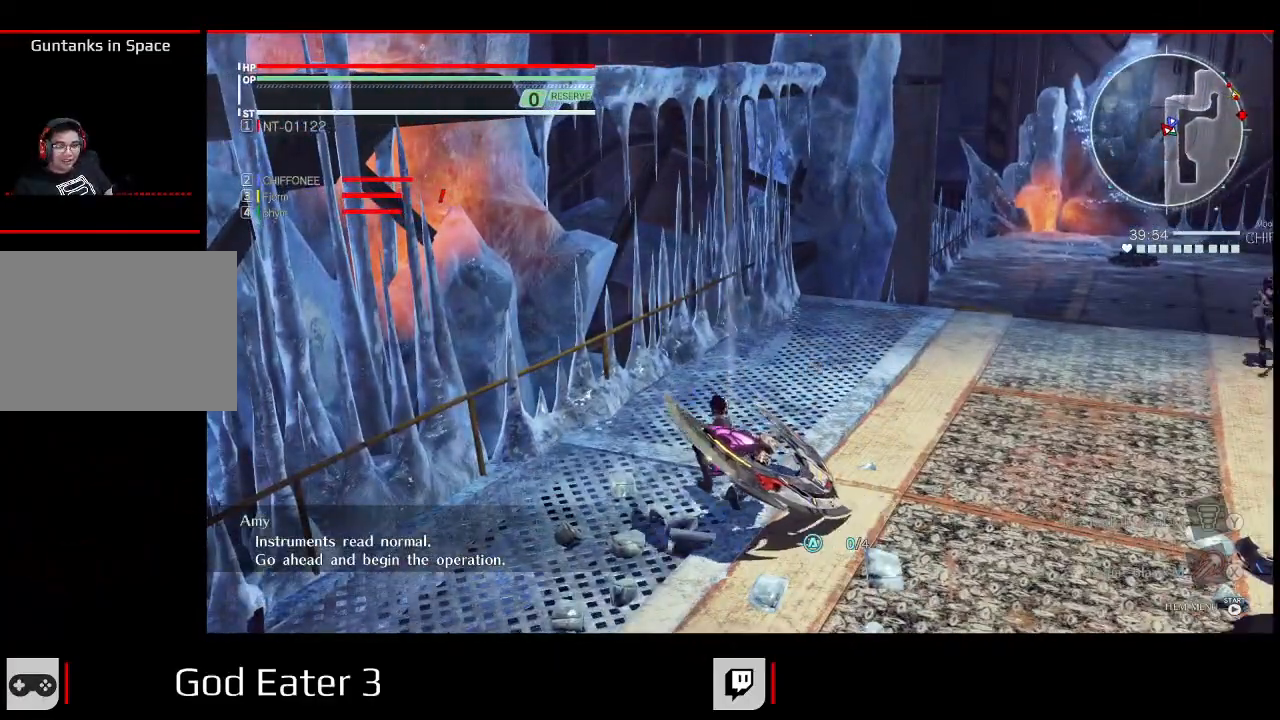
{"buttons": [], "left_stick": "up-right", "right_stick": "center"}
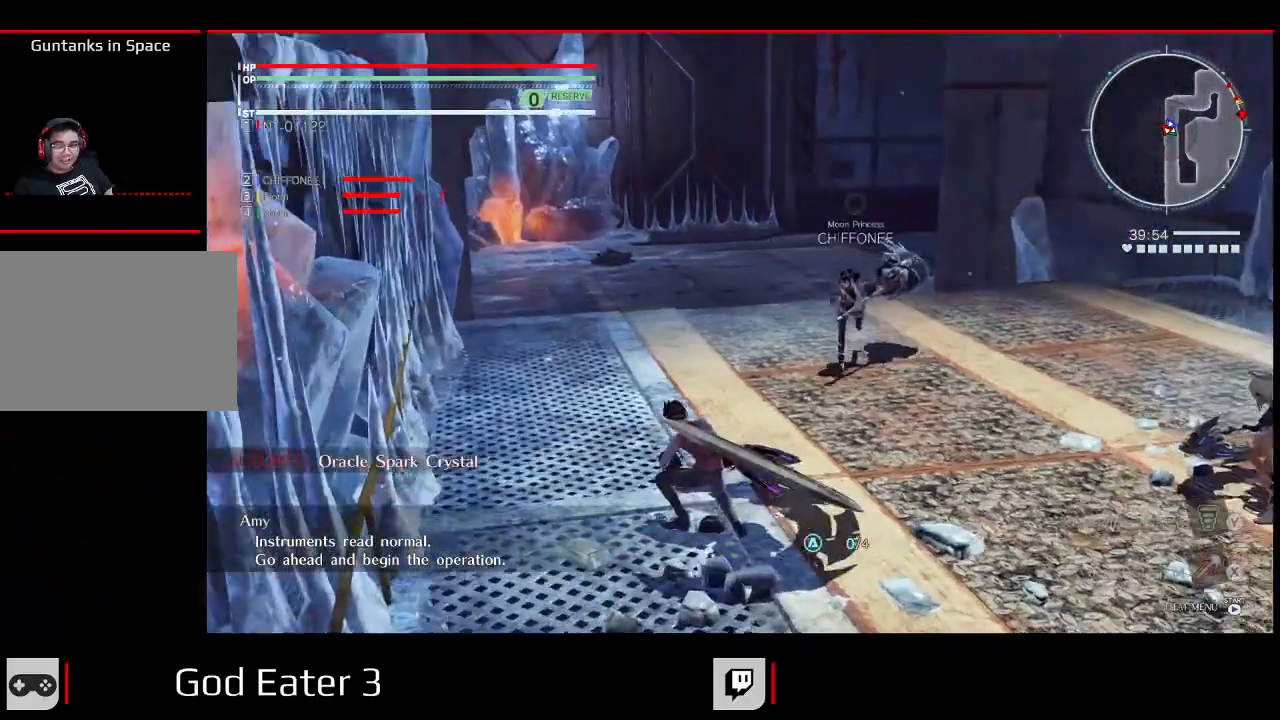
{"buttons": ["R2"], "left_stick": "up", "right_stick": "center", "events": [[17, "left_stick", "up"], [400, "R2", "down"]]}
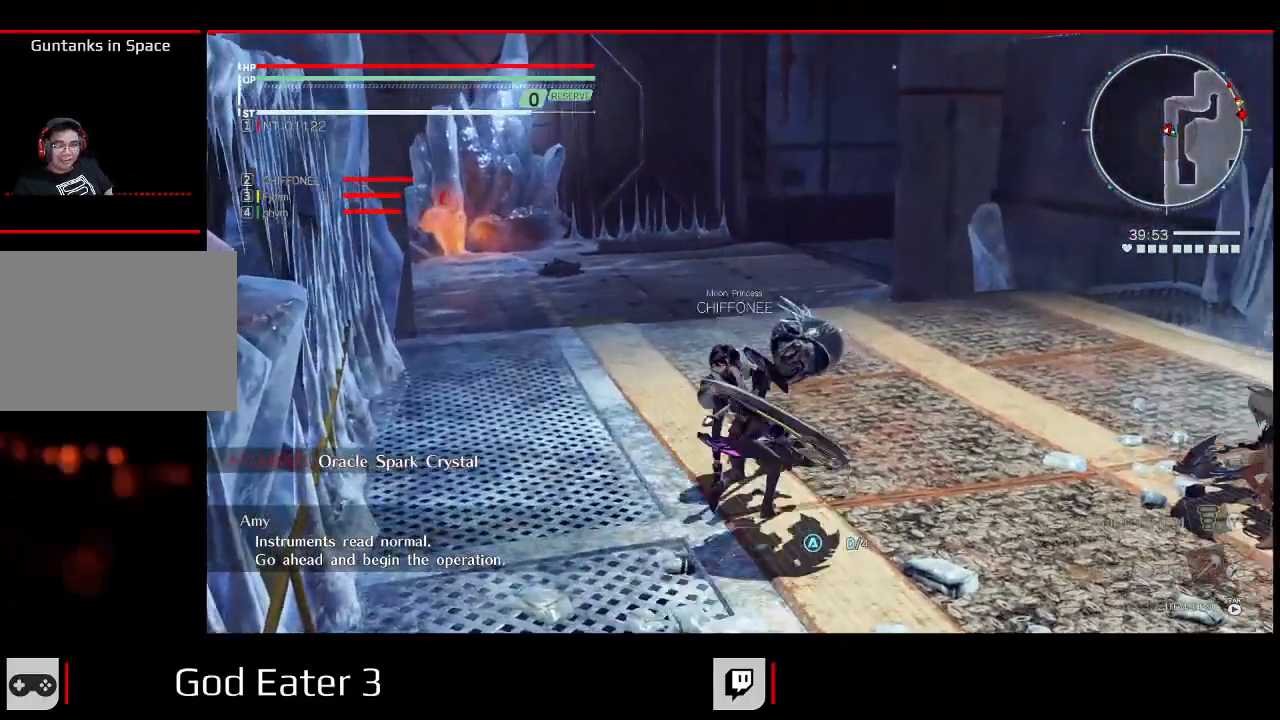
{"buttons": ["R2"], "left_stick": "up", "right_stick": "center", "events": []}
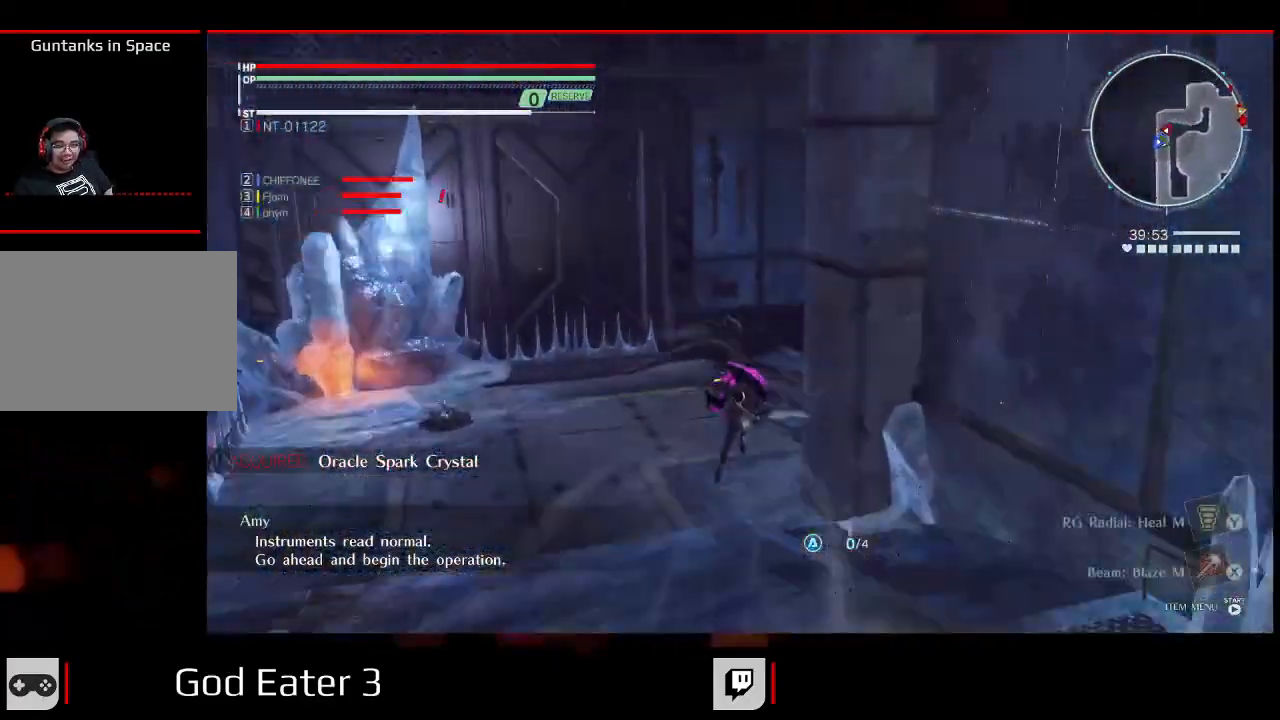
{"buttons": ["B"], "left_stick": "up-left", "right_stick": "right", "events": [[200, "R2", "up"], [300, "left_stick", "up-left"], [317, "right_stick", "right"], [333, "B", "down"]]}